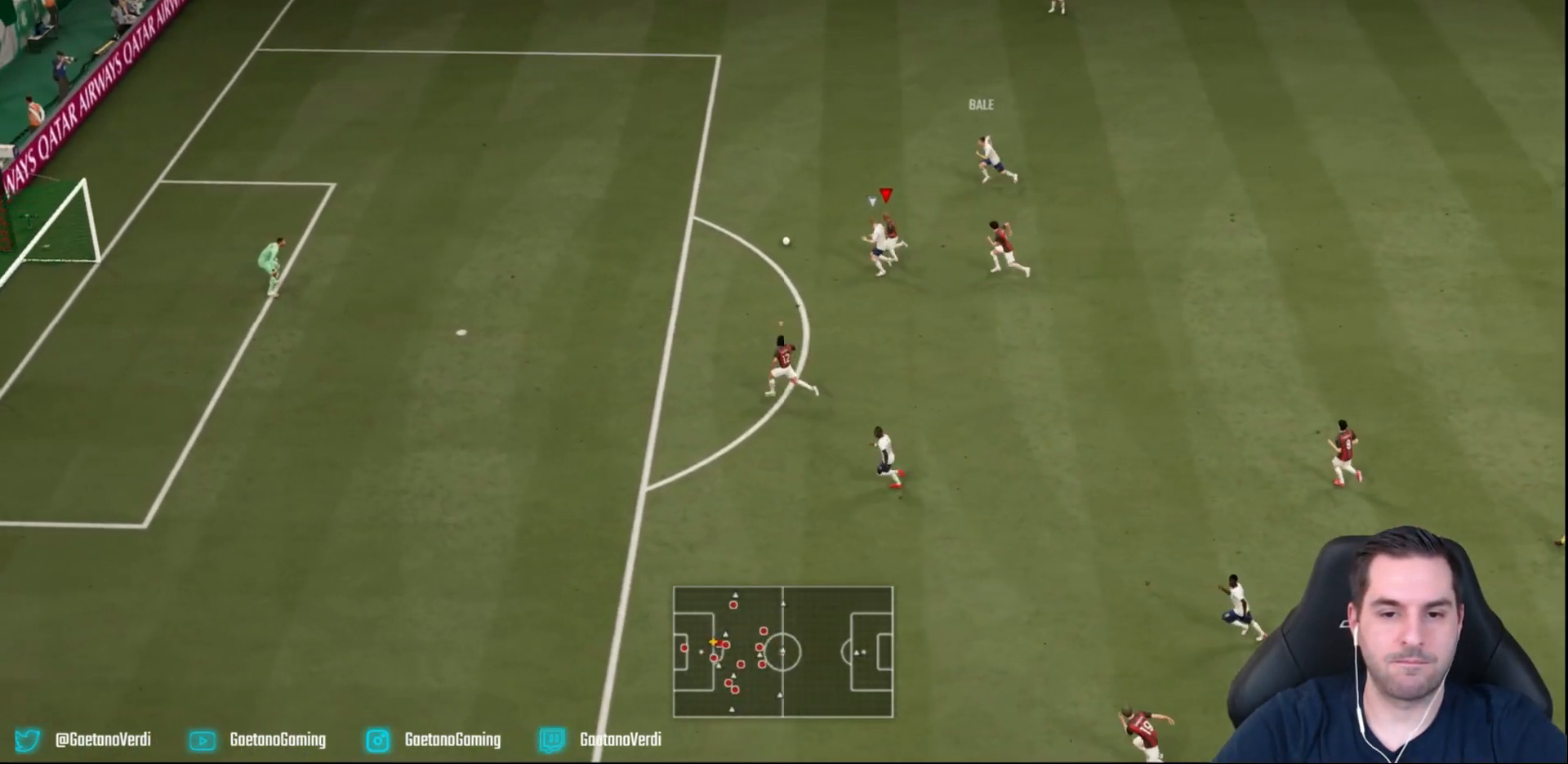
Gameplay with a controller (PlayStation layout); each line is a JSON object with the inputs held at the frame after it. "events" lists button and stick changes between this image and that frame as [ms after this image, input, new state], when the widget could be followed in between. Not read: L3 R3 right_stick.
{"buttons": ["R2"], "left_stick": "down-left"}
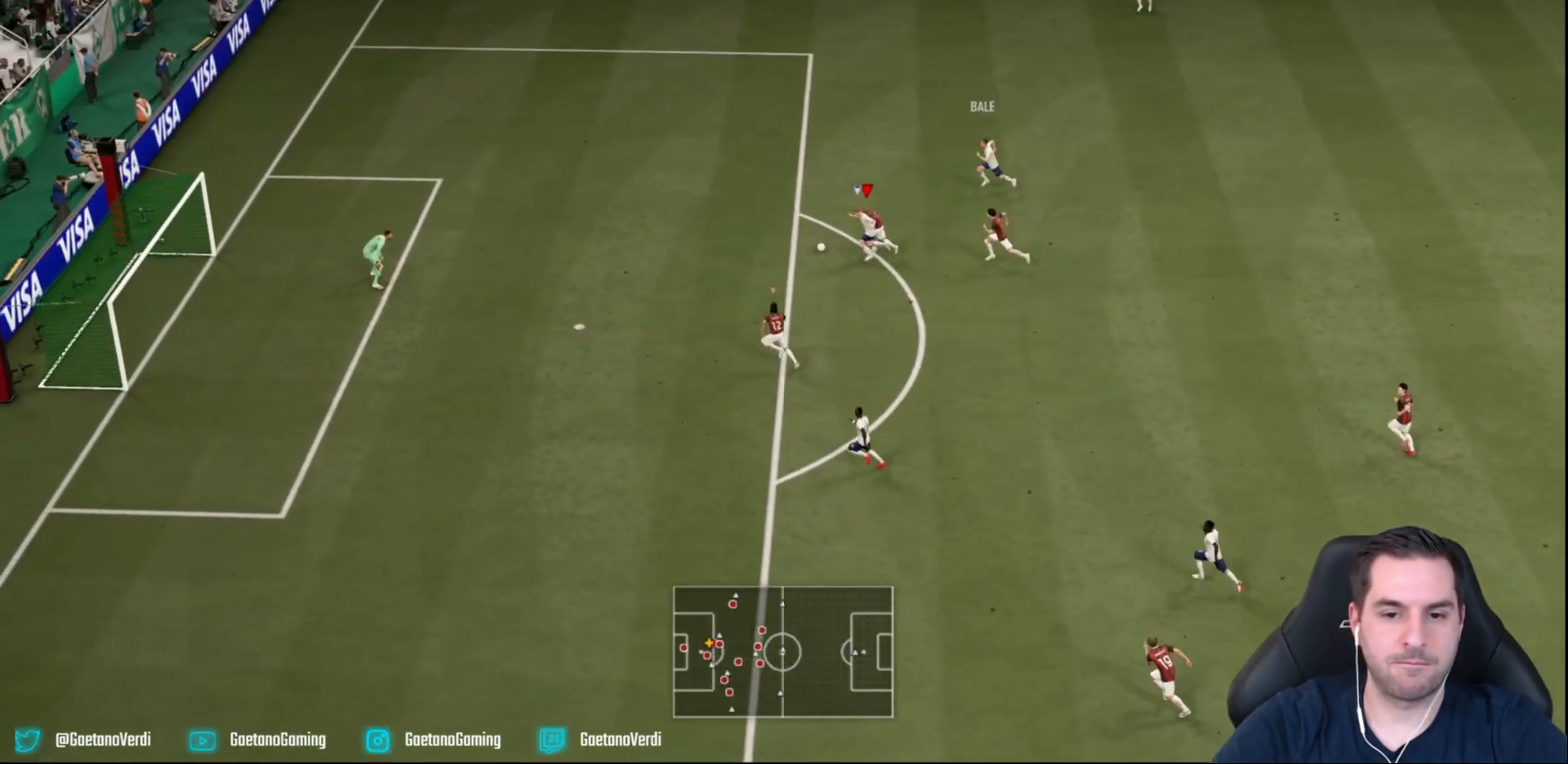
{"buttons": ["CIRCLE", "R2"], "left_stick": "down", "events": [[83, "CIRCLE", "down"], [417, "left_stick", "down"]]}
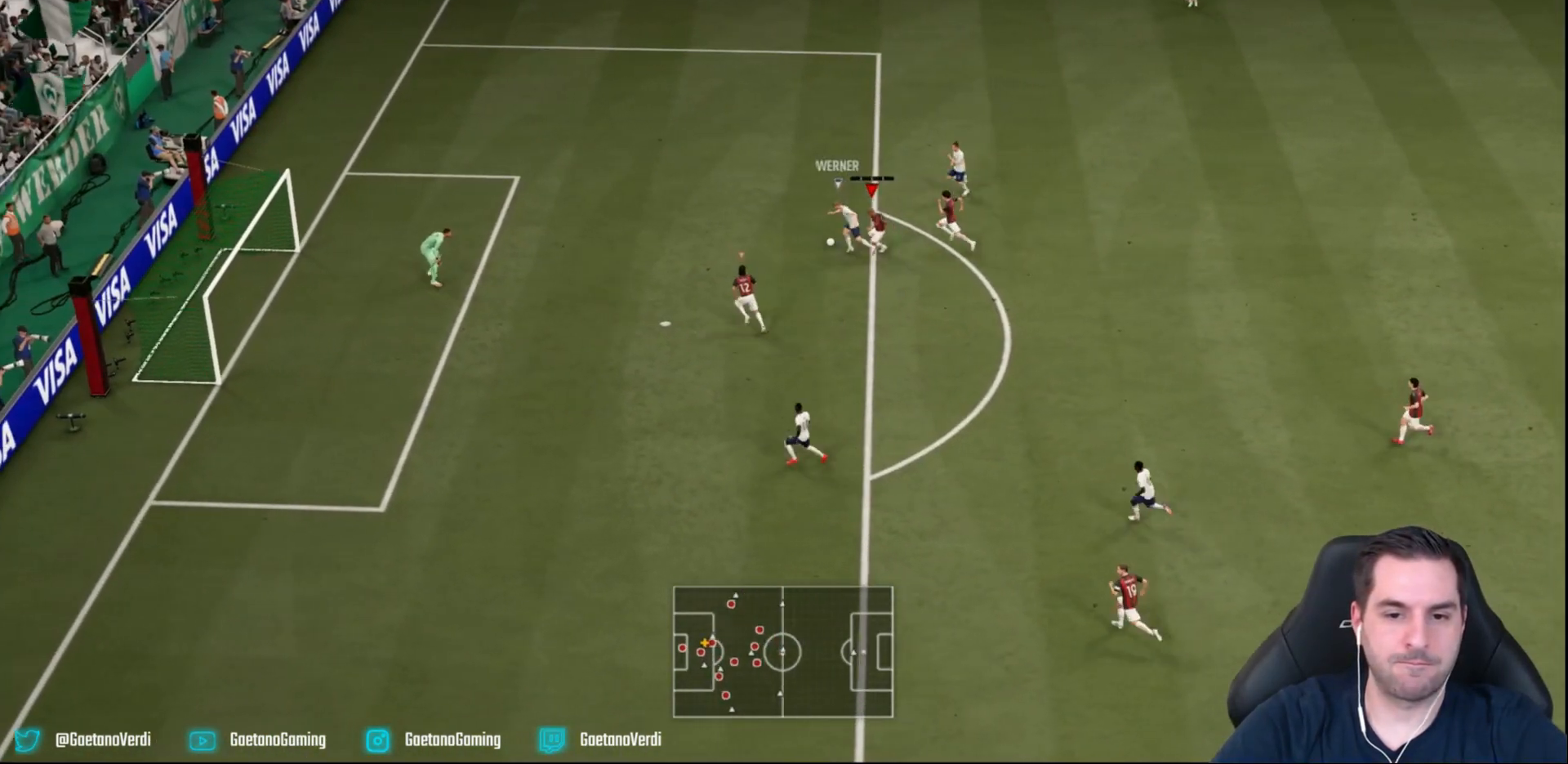
{"buttons": ["R2"], "left_stick": "up", "events": [[333, "CIRCLE", "up"], [333, "left_stick", "down-left"], [467, "left_stick", "up"]]}
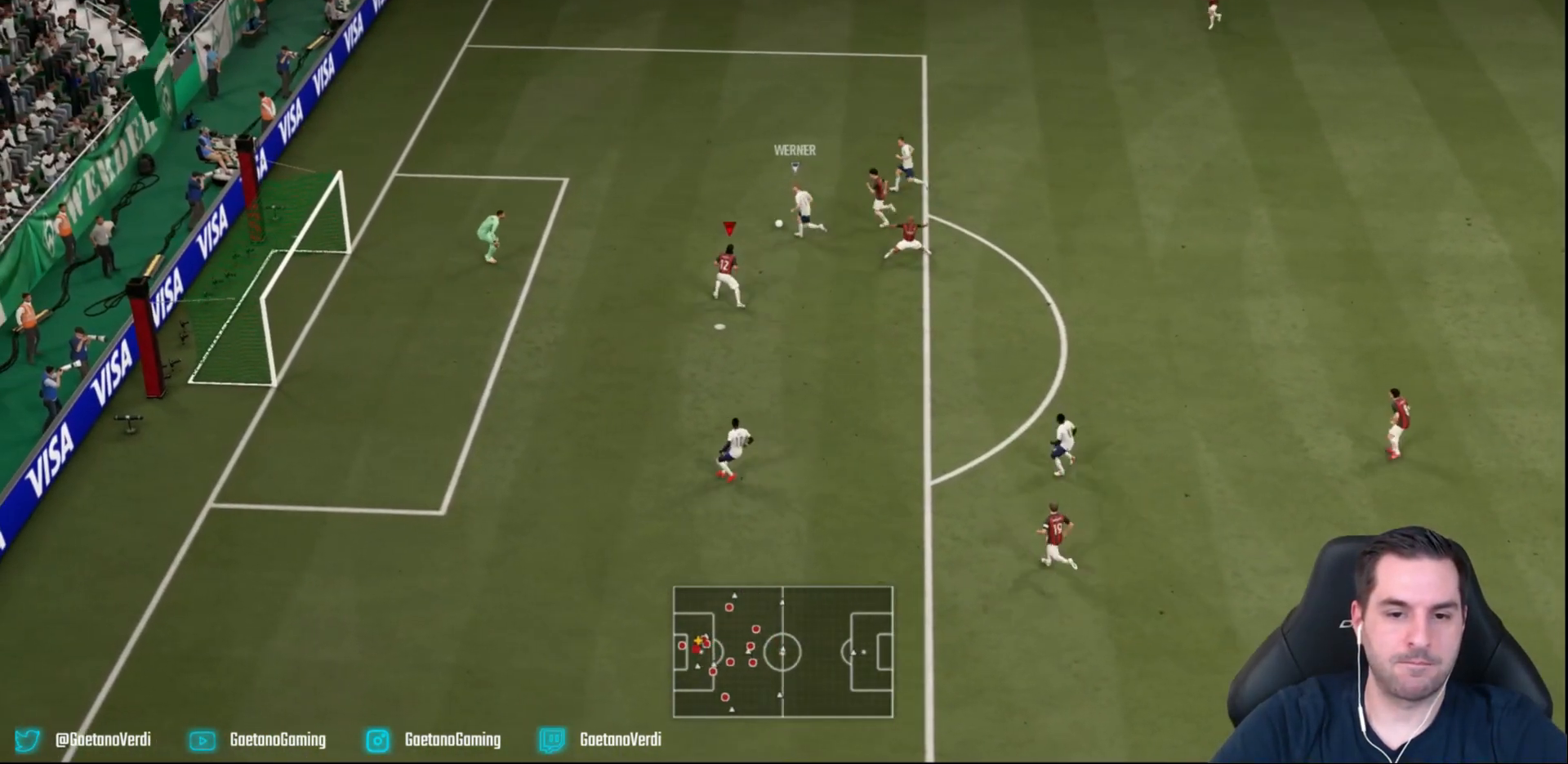
{"buttons": ["R2"], "left_stick": "up", "events": []}
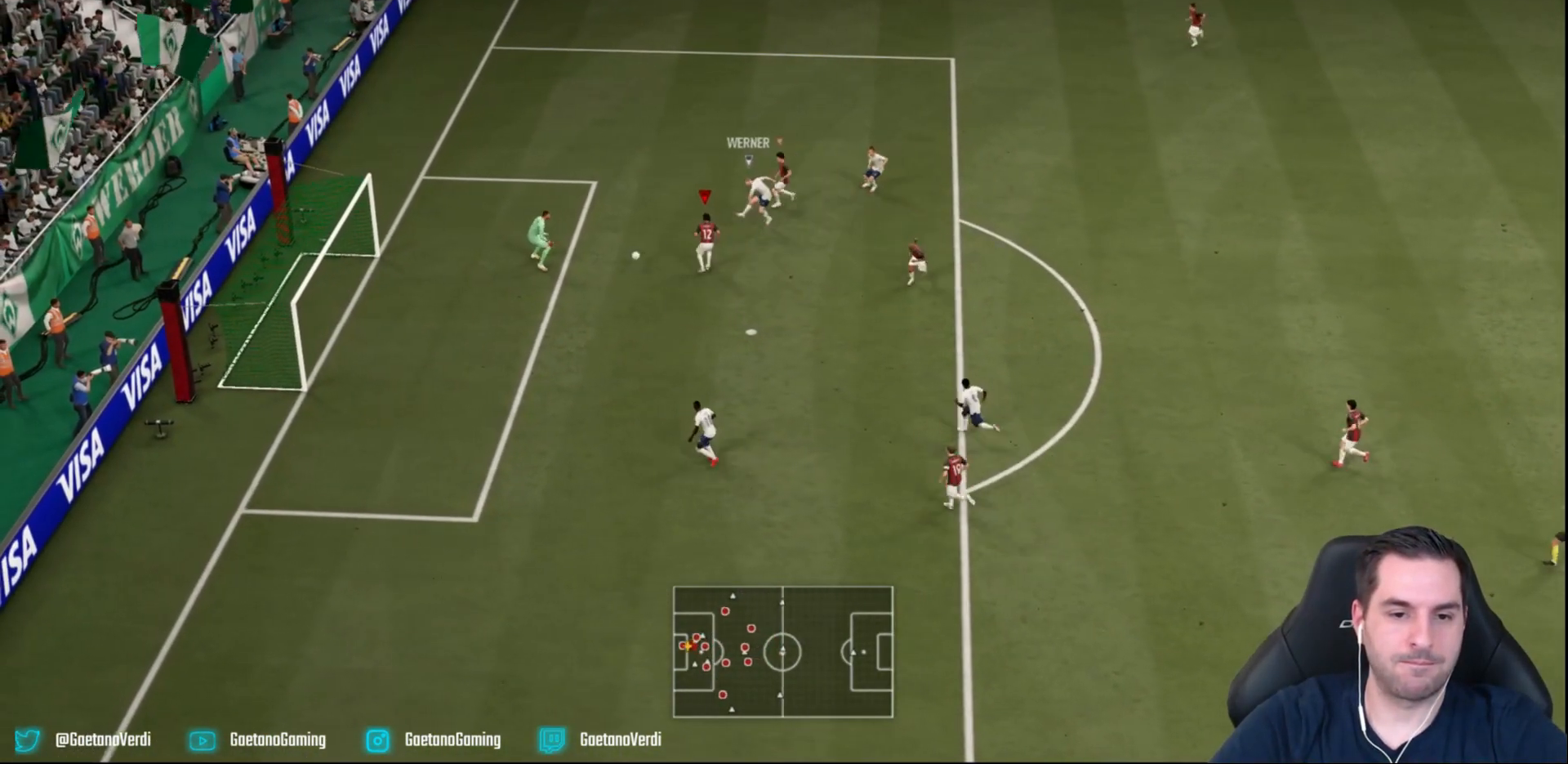
{"buttons": ["L2", "R2"], "left_stick": "right", "events": [[67, "CIRCLE", "down"], [100, "L2", "down"], [133, "left_stick", "up-right"], [267, "left_stick", "right"], [467, "CIRCLE", "up"]]}
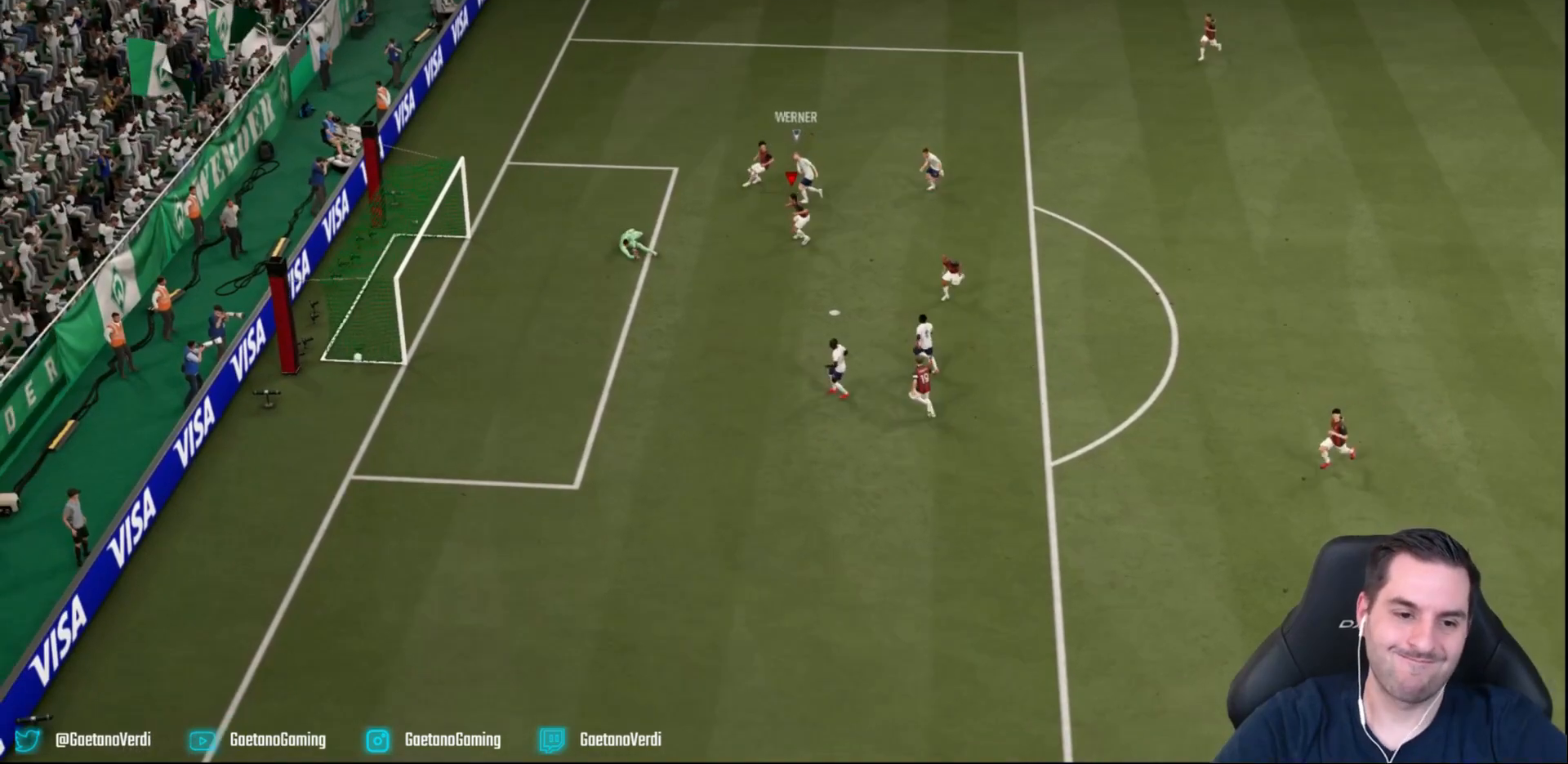
{"buttons": [], "left_stick": "center", "events": [[50, "L2", "up"], [117, "R2", "up"], [150, "left_stick", "center"]]}
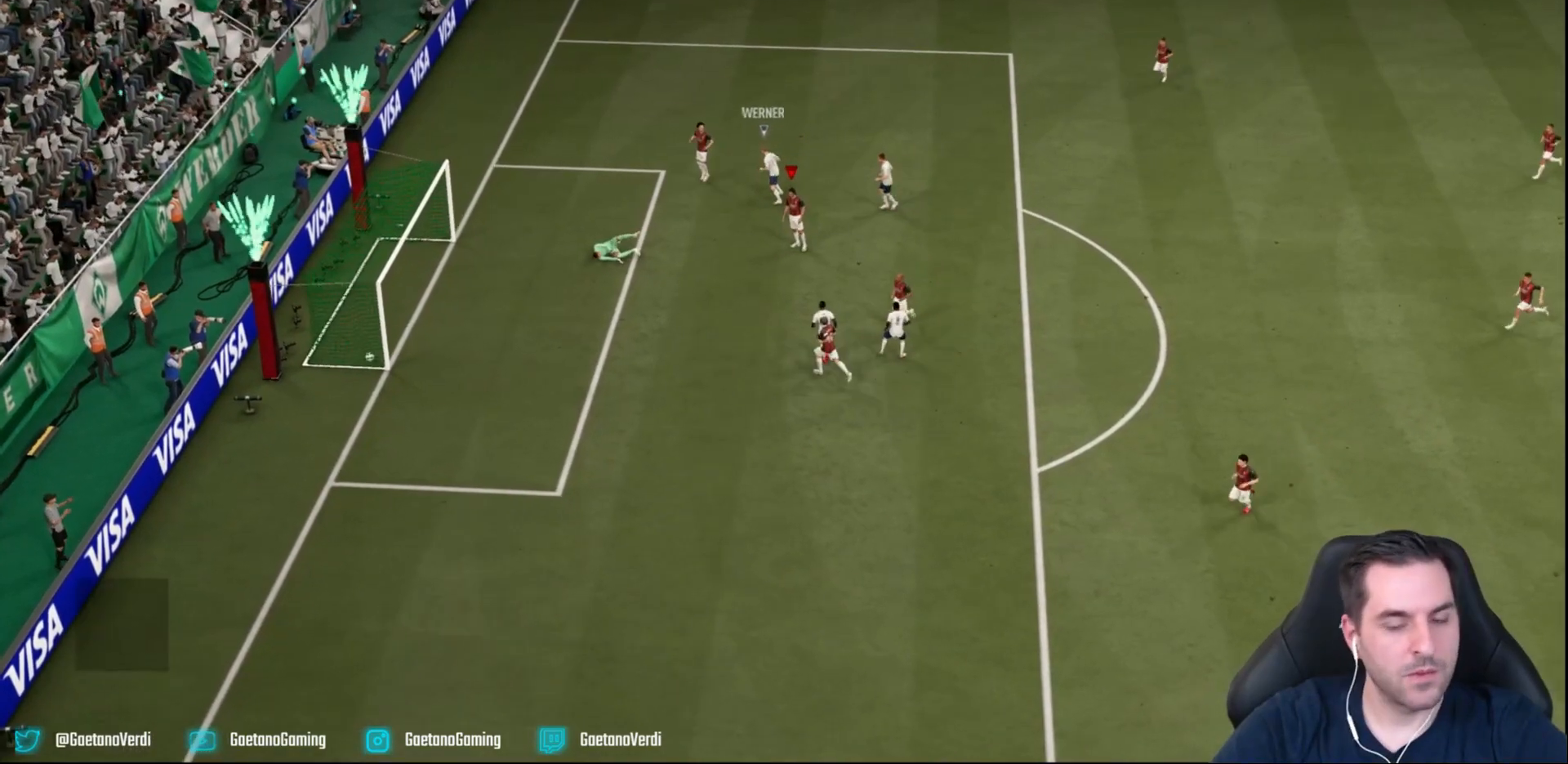
{"buttons": [], "left_stick": "center", "events": []}
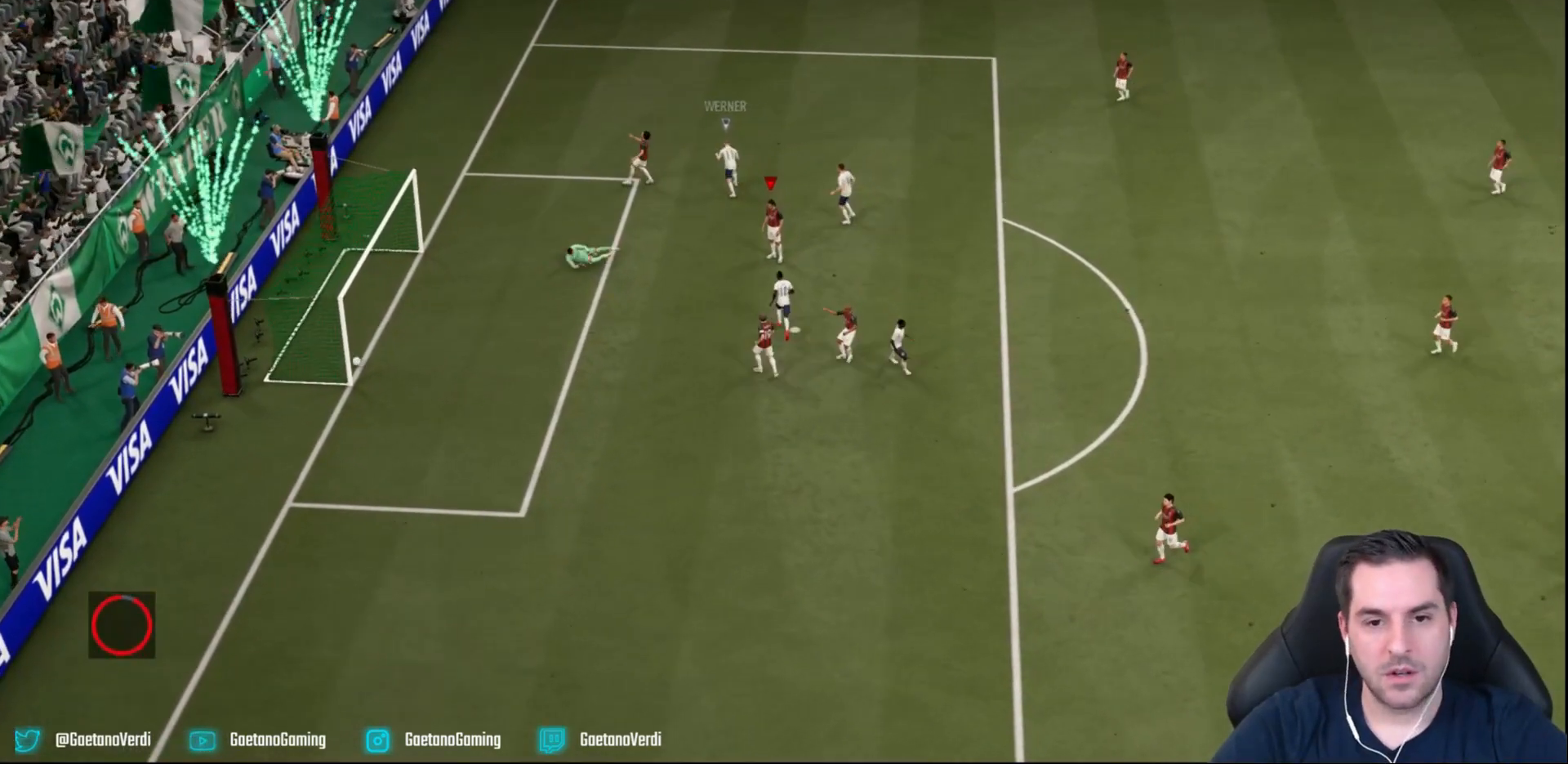
{"buttons": [], "left_stick": "center", "events": []}
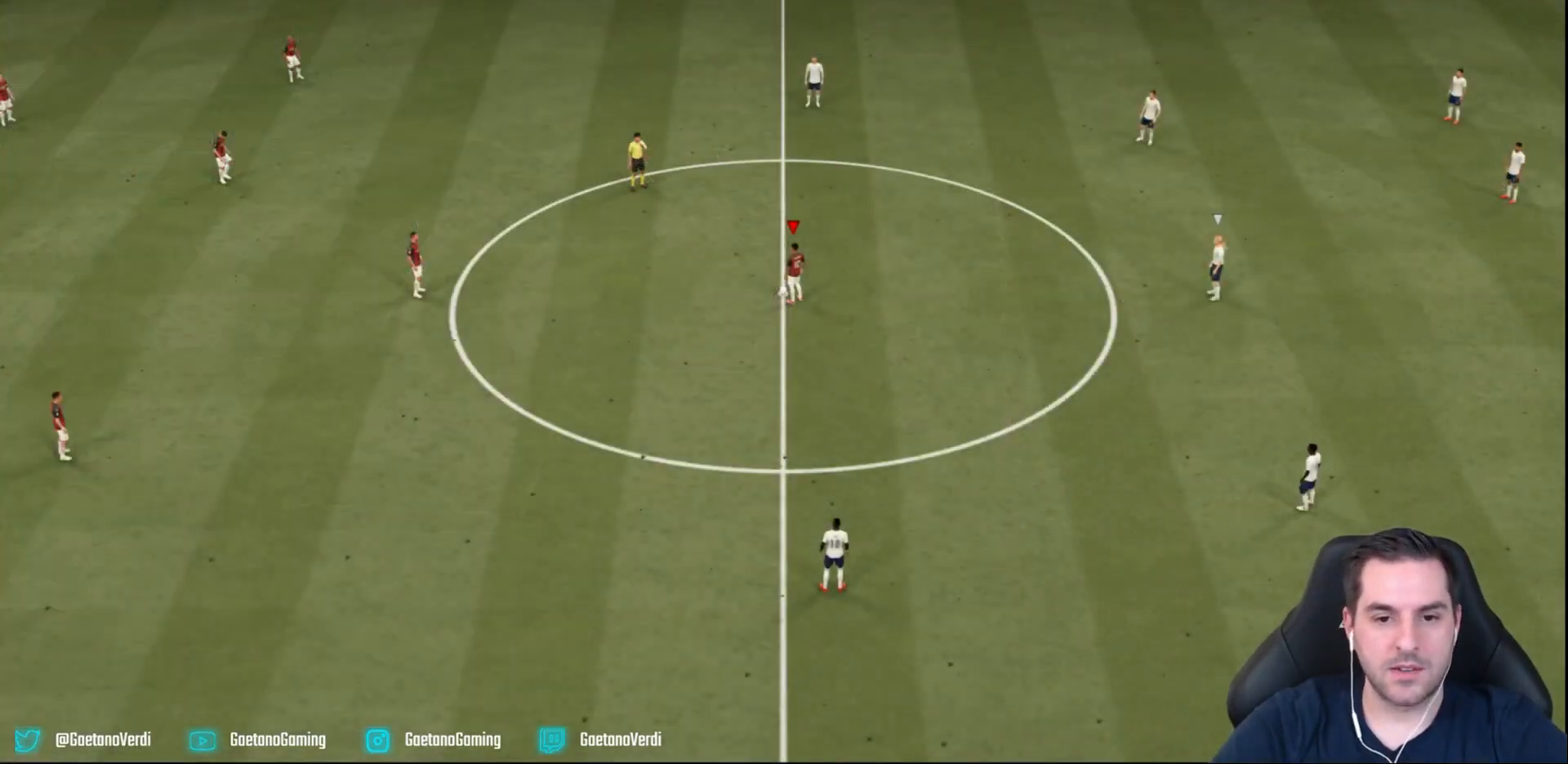
{"buttons": [], "left_stick": "center", "events": []}
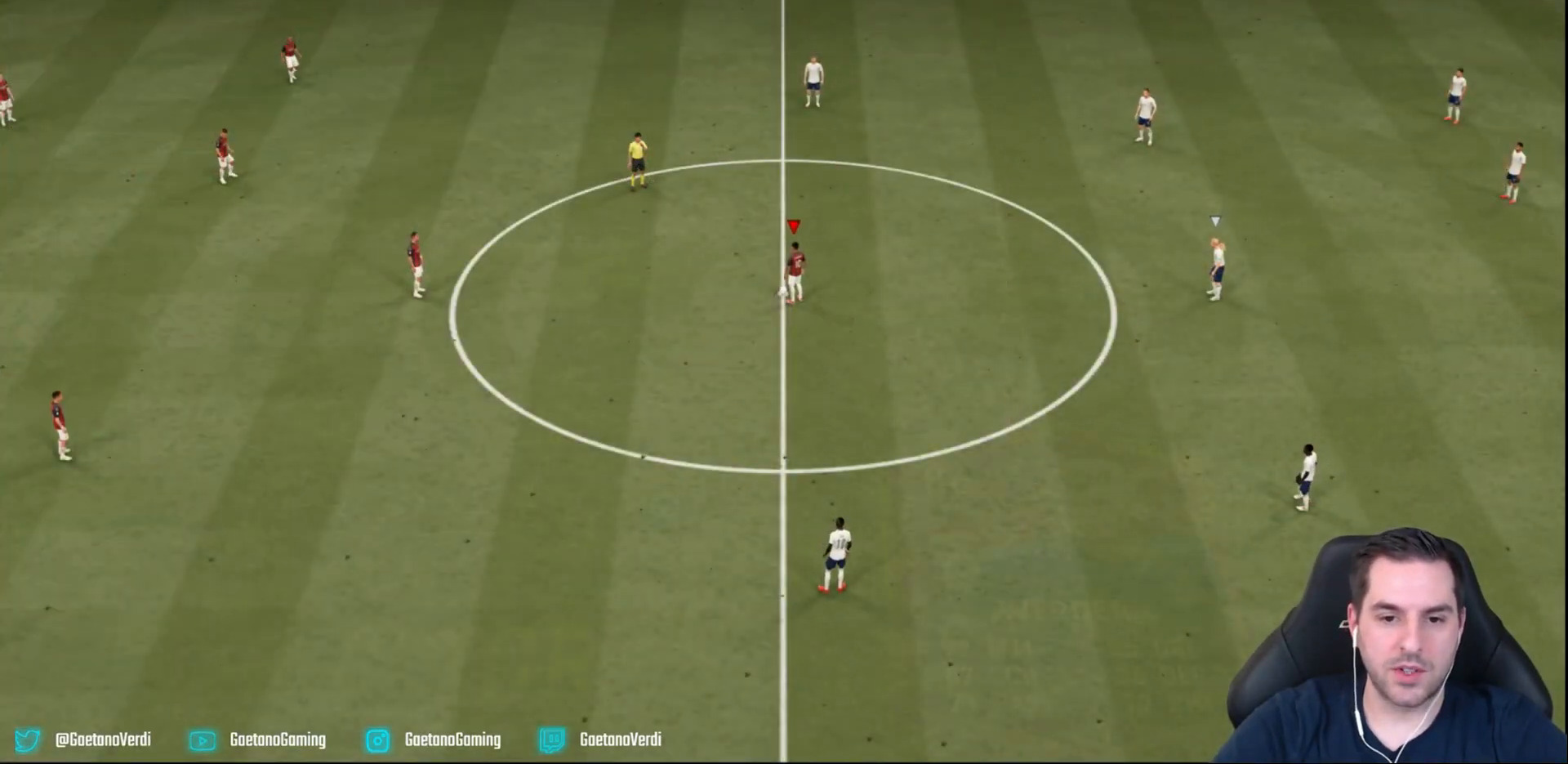
{"buttons": [], "left_stick": "center", "events": []}
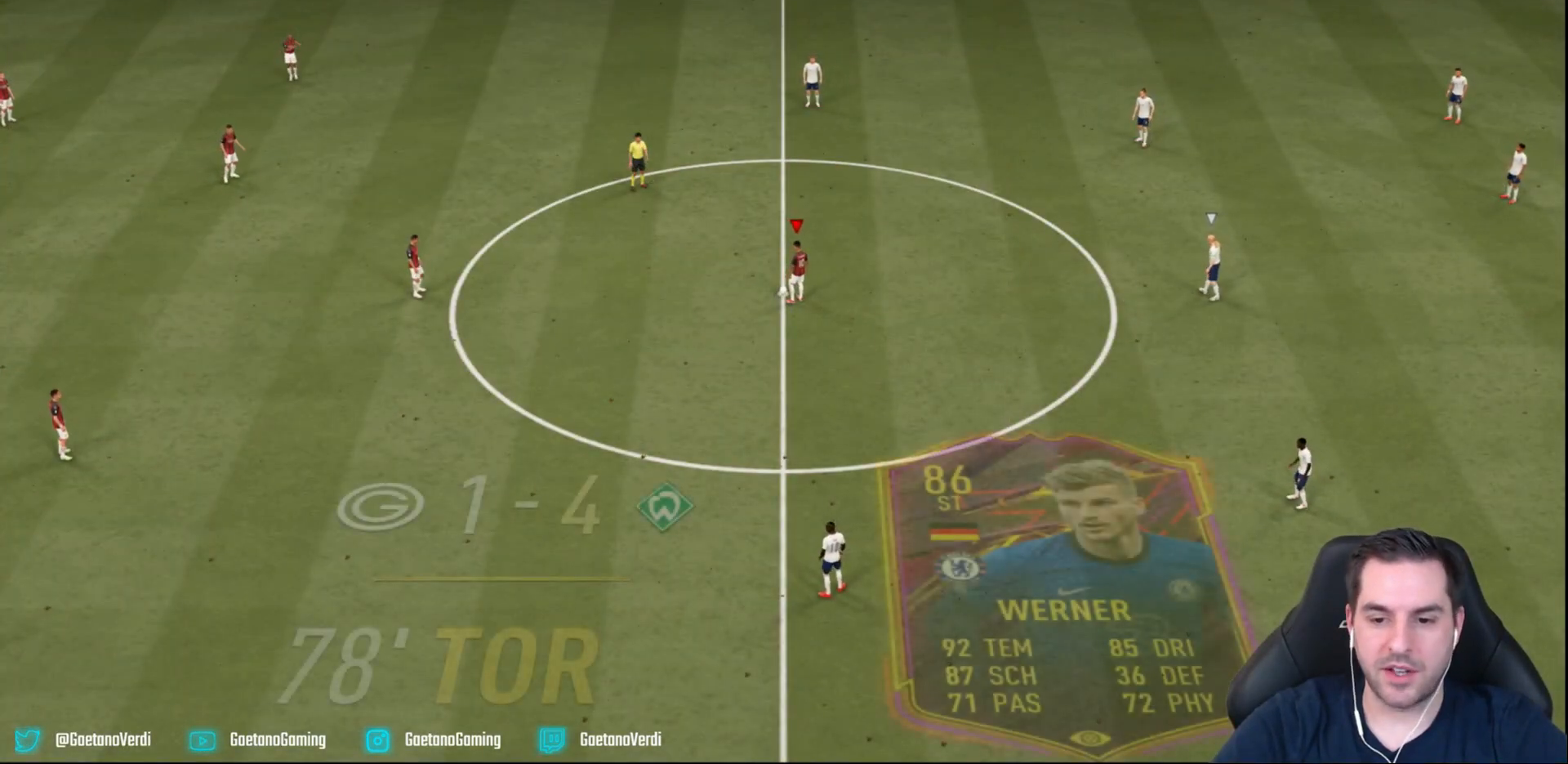
{"buttons": [], "left_stick": "center", "events": []}
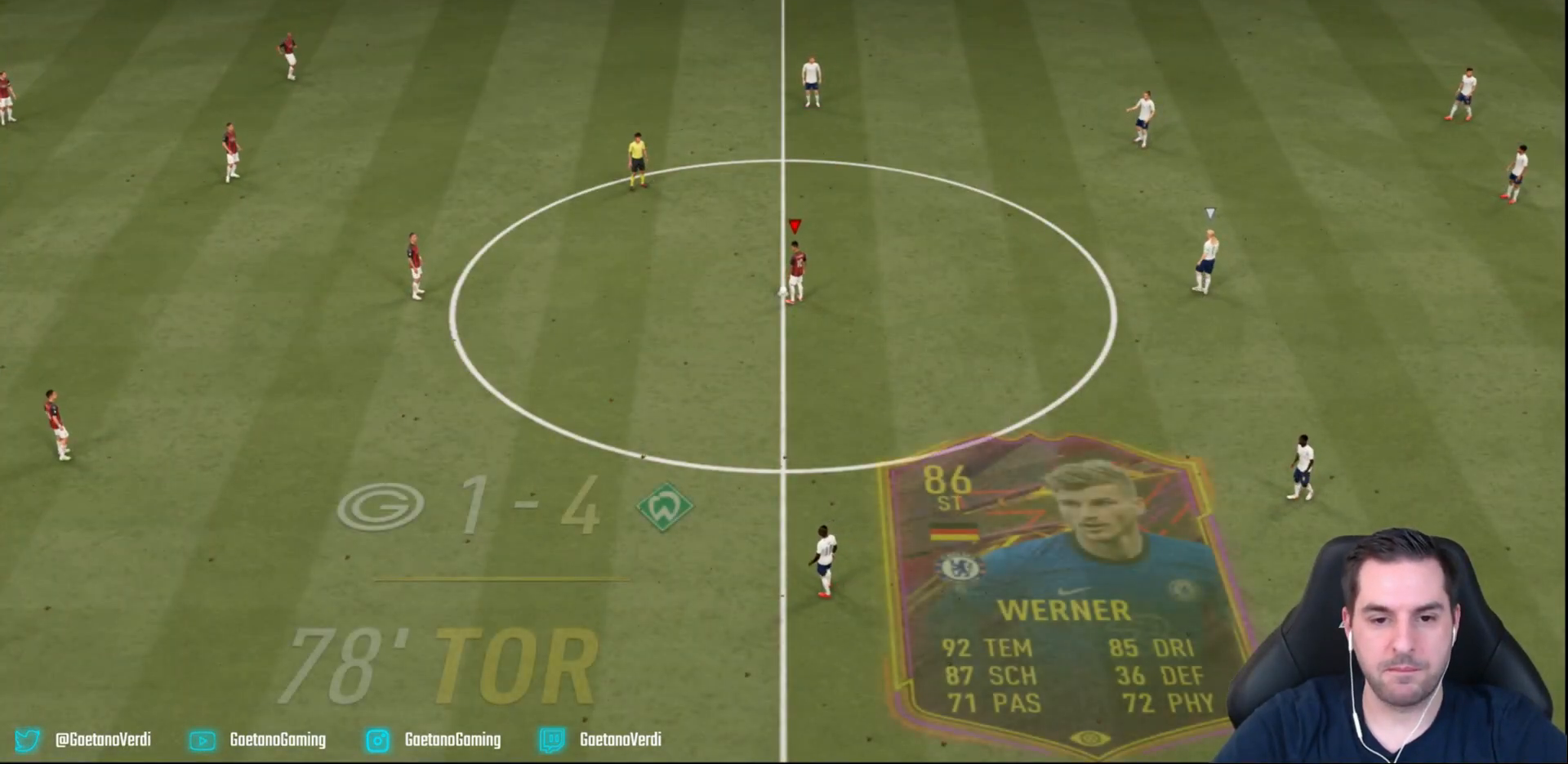
{"buttons": ["CIRCLE", "L2", "R2"], "left_stick": "down-right", "events": [[100, "L2", "down"], [100, "R2", "down"], [100, "left_stick", "up-right"], [300, "left_stick", "right"], [367, "CIRCLE", "down"], [500, "left_stick", "down-right"]]}
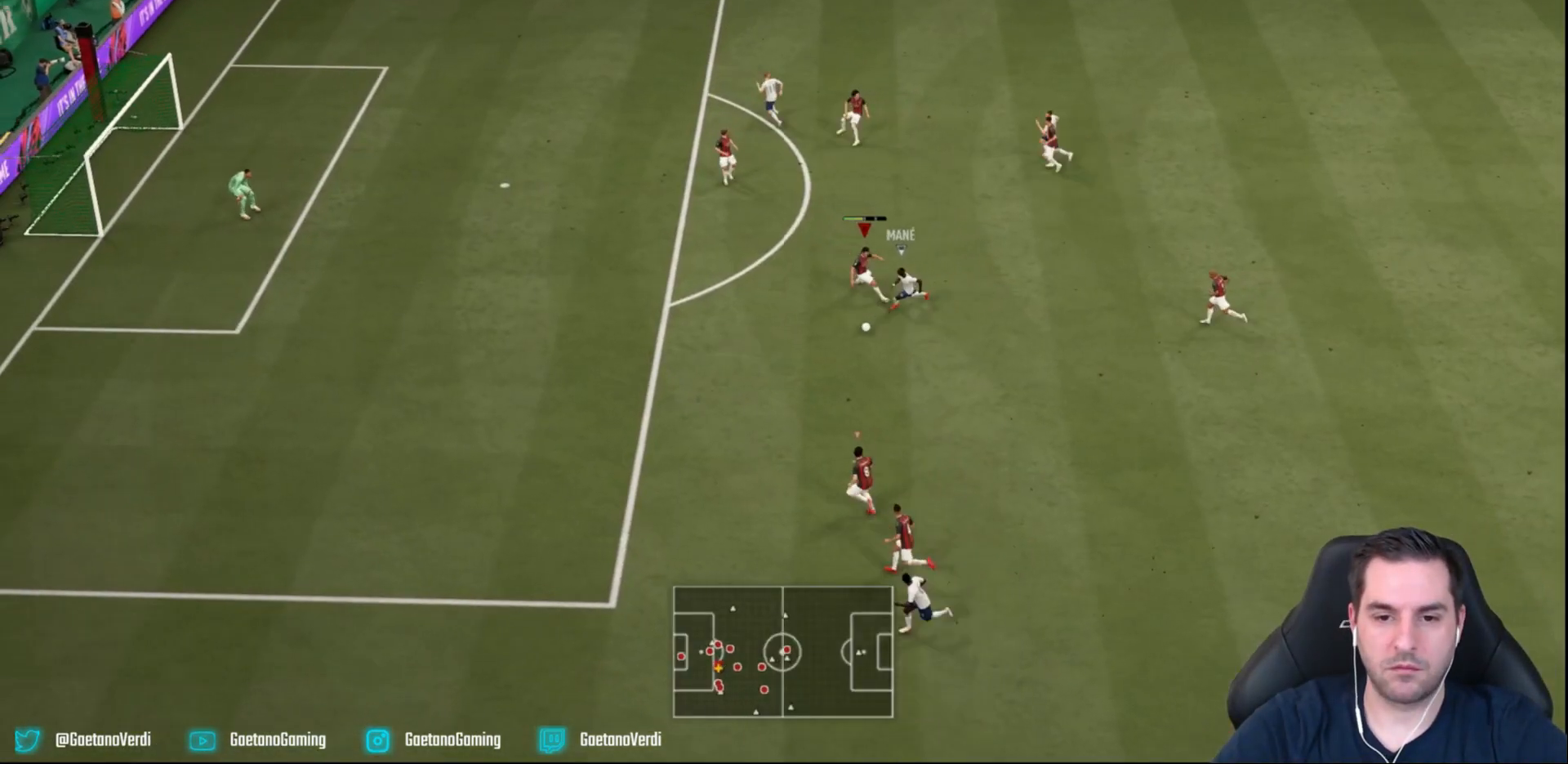
{"buttons": ["L2", "R2"], "left_stick": "down-left", "events": [[100, "left_stick", "down"], [300, "CIRCLE", "up"], [467, "left_stick", "down-left"]]}
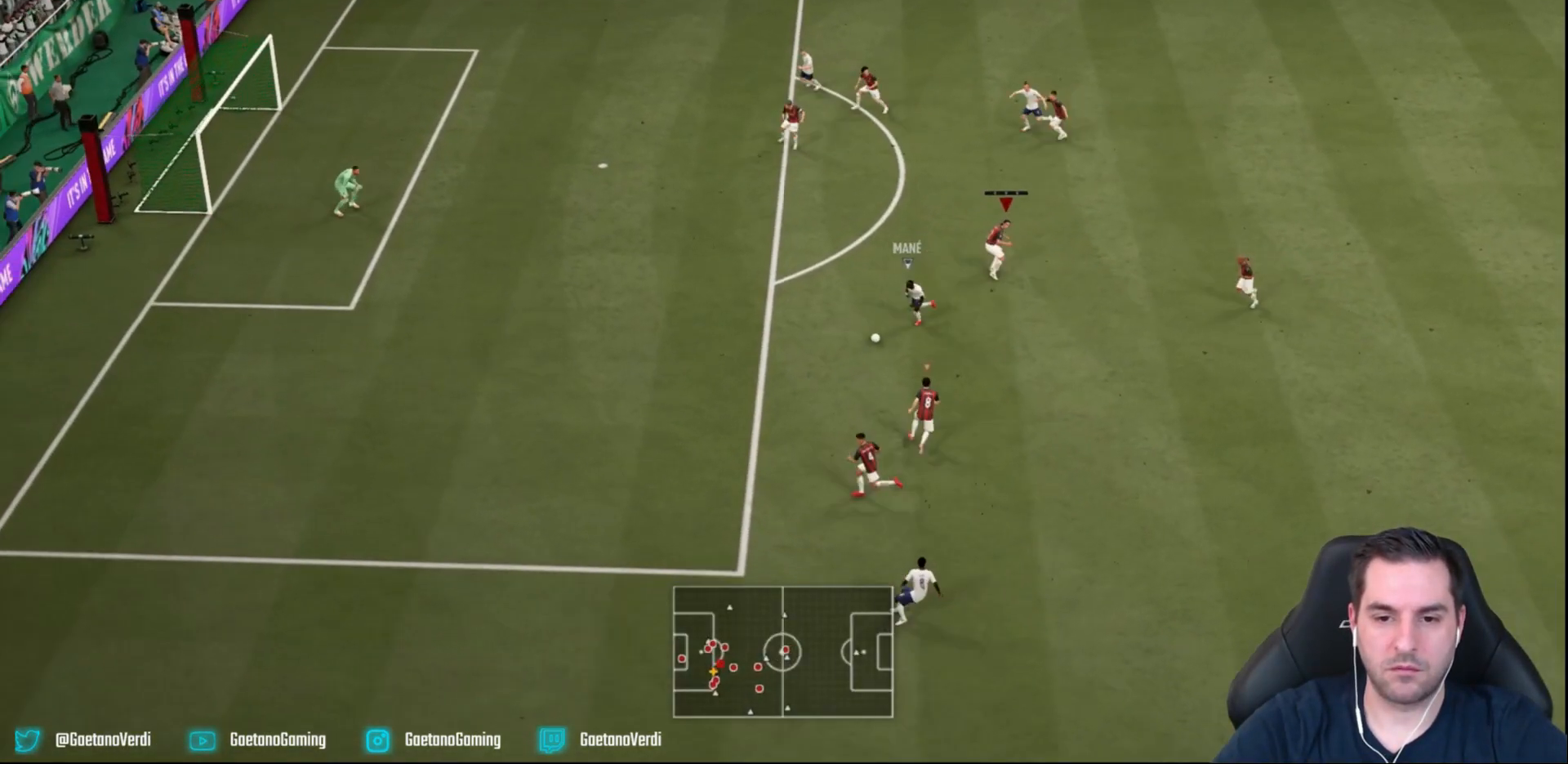
{"buttons": ["R2"], "left_stick": "center", "events": [[100, "L2", "up"], [450, "left_stick", "center"]]}
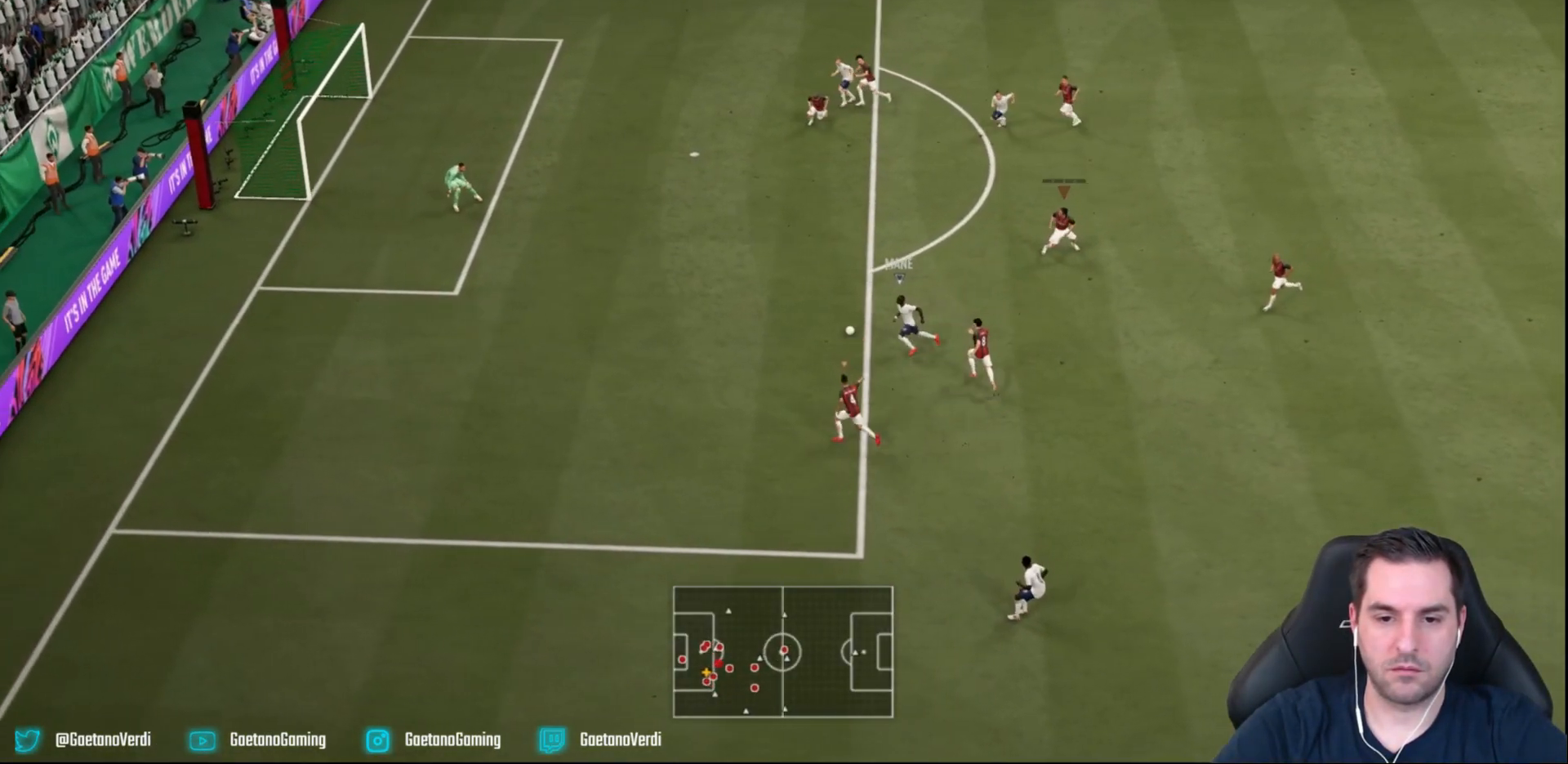
{"buttons": ["R2"], "left_stick": "up"}
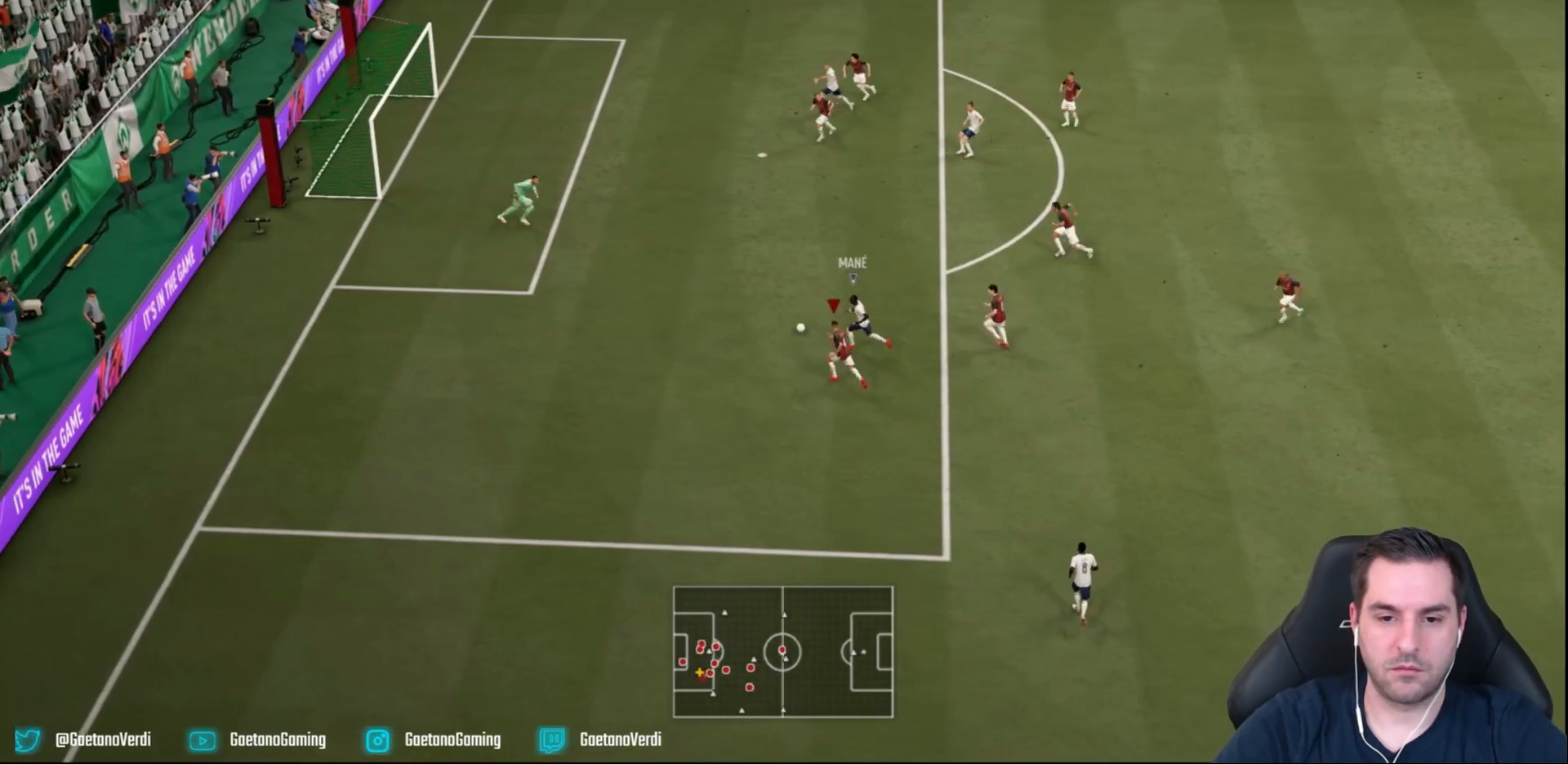
{"buttons": ["CIRCLE", "R2"], "left_stick": "up", "events": [[317, "CIRCLE", "down"]]}
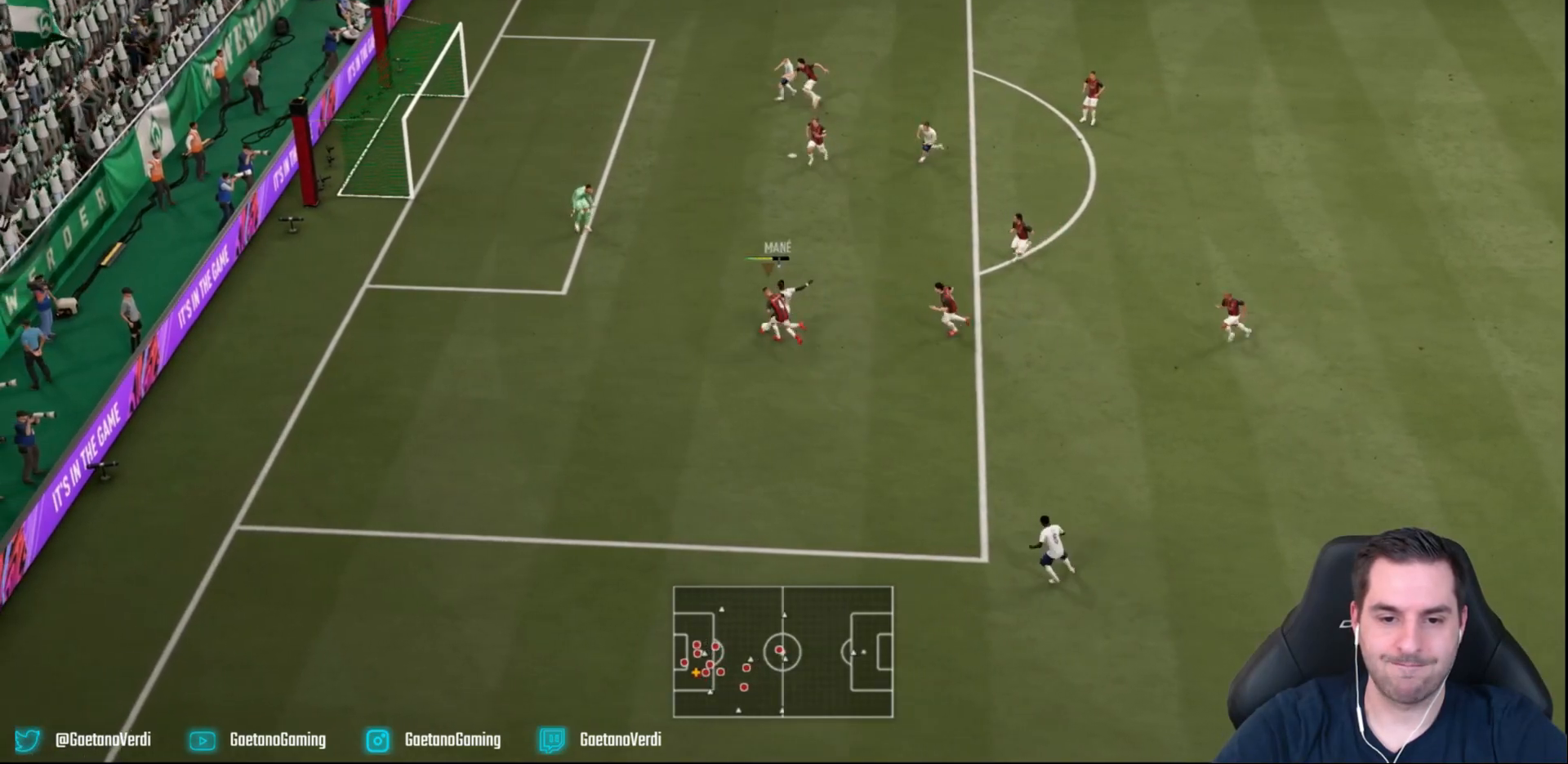
{"buttons": ["L2", "R2"], "left_stick": "up", "events": [[50, "L2", "down"], [467, "CIRCLE", "up"]]}
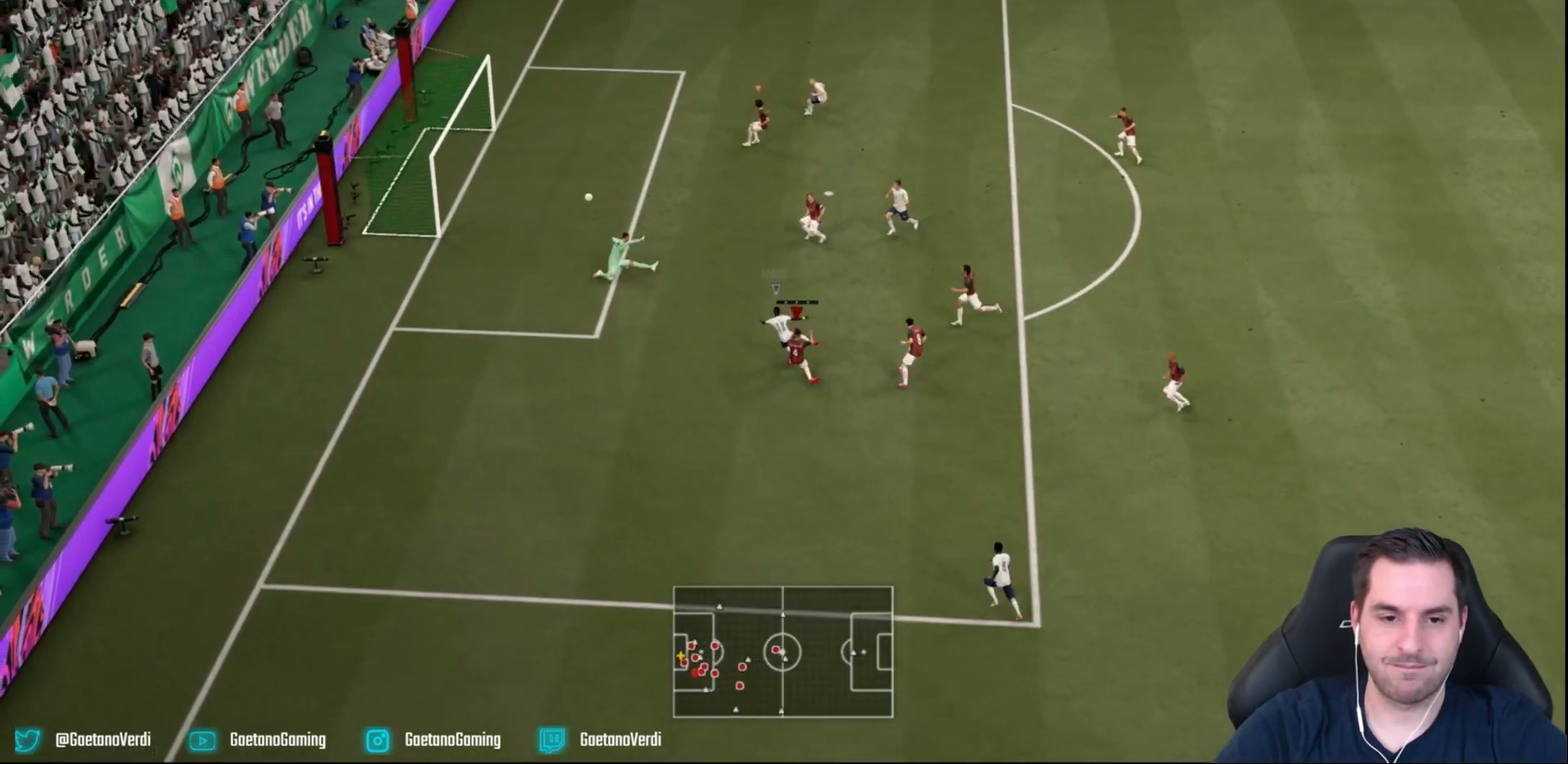
{"buttons": [], "left_stick": "center", "events": [[100, "left_stick", "right"], [167, "L2", "up"], [167, "R2", "up"], [500, "left_stick", "center"]]}
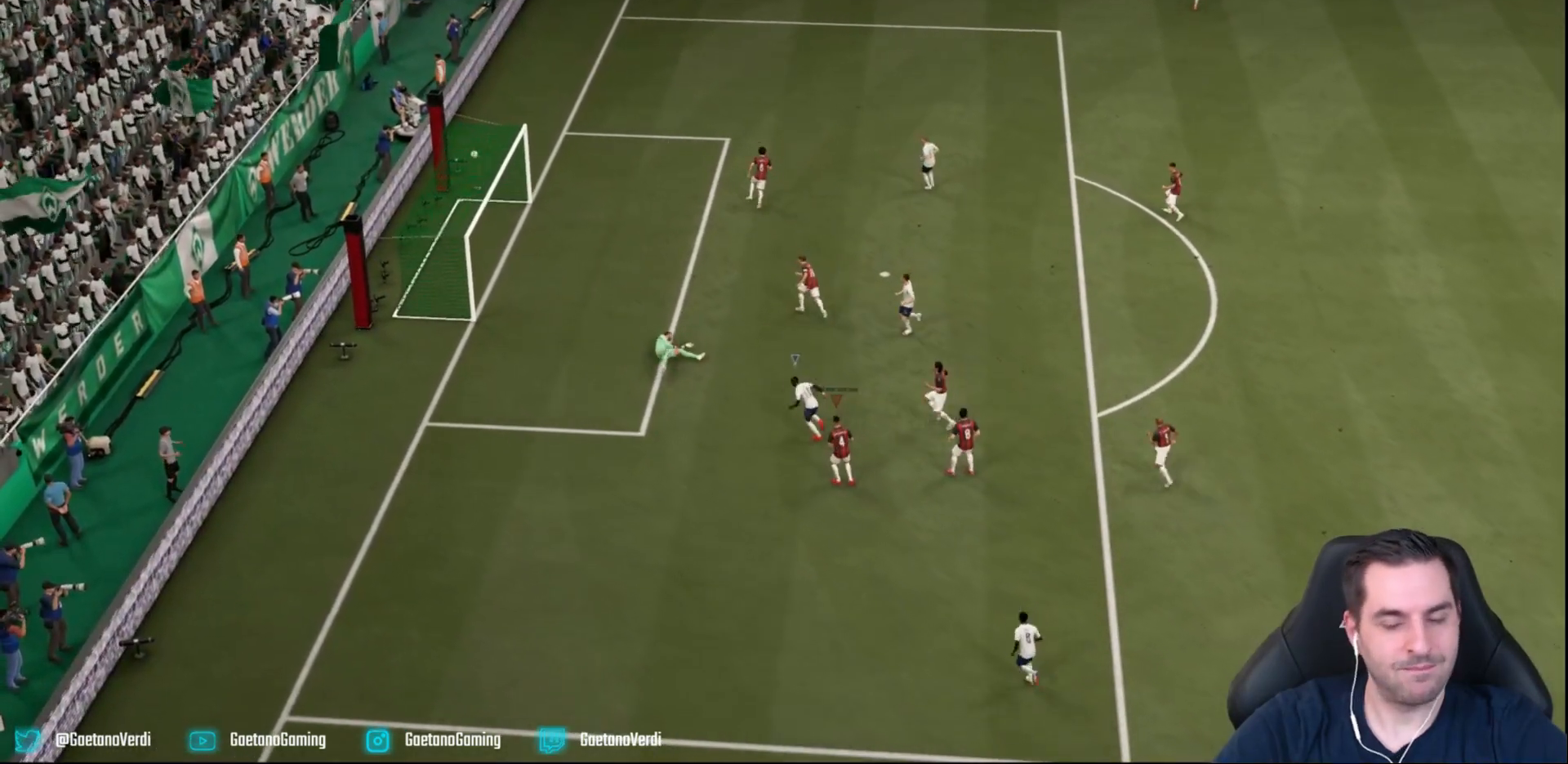
{"buttons": [], "left_stick": "center", "events": []}
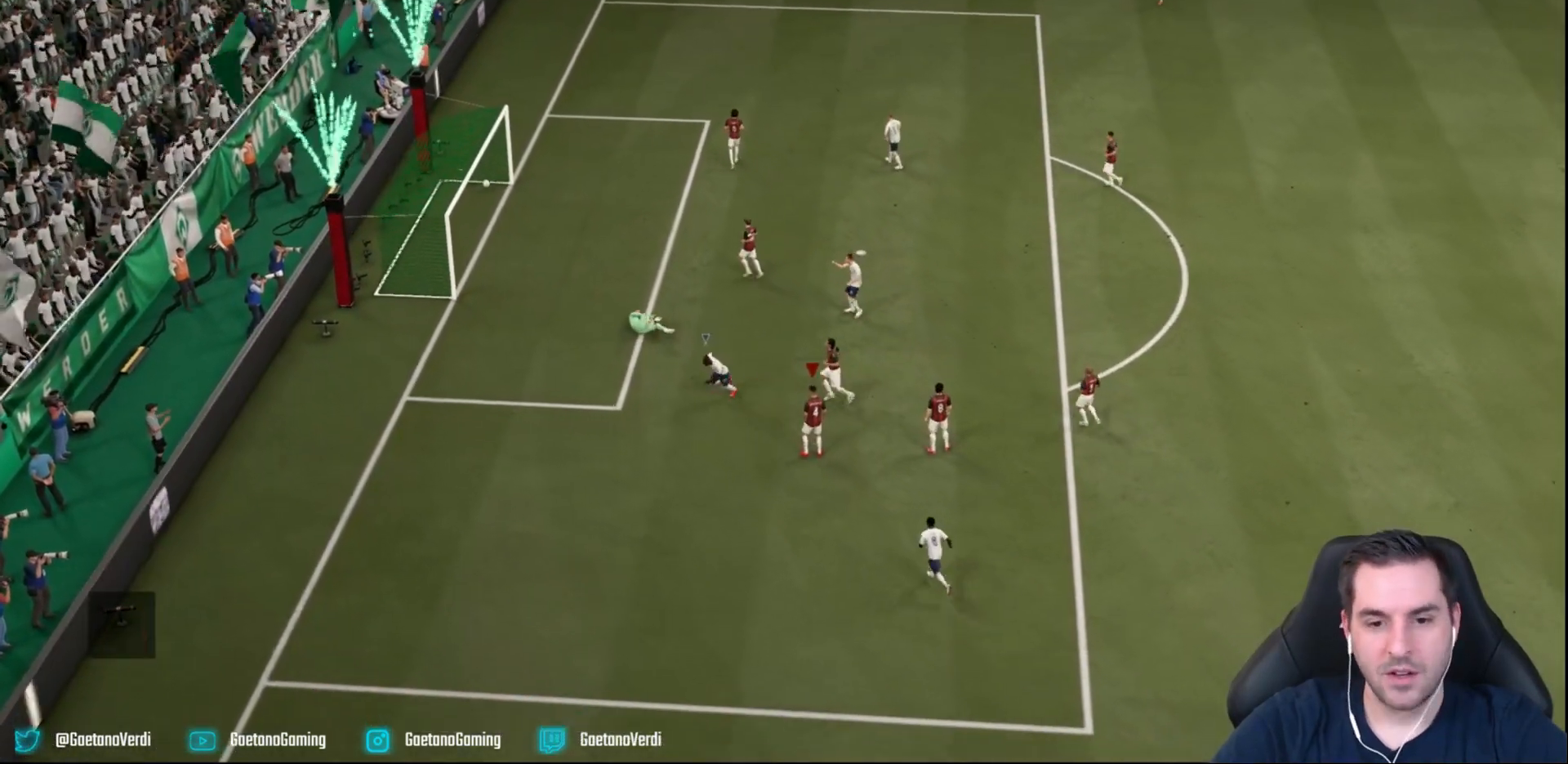
{"buttons": [], "left_stick": "center", "events": []}
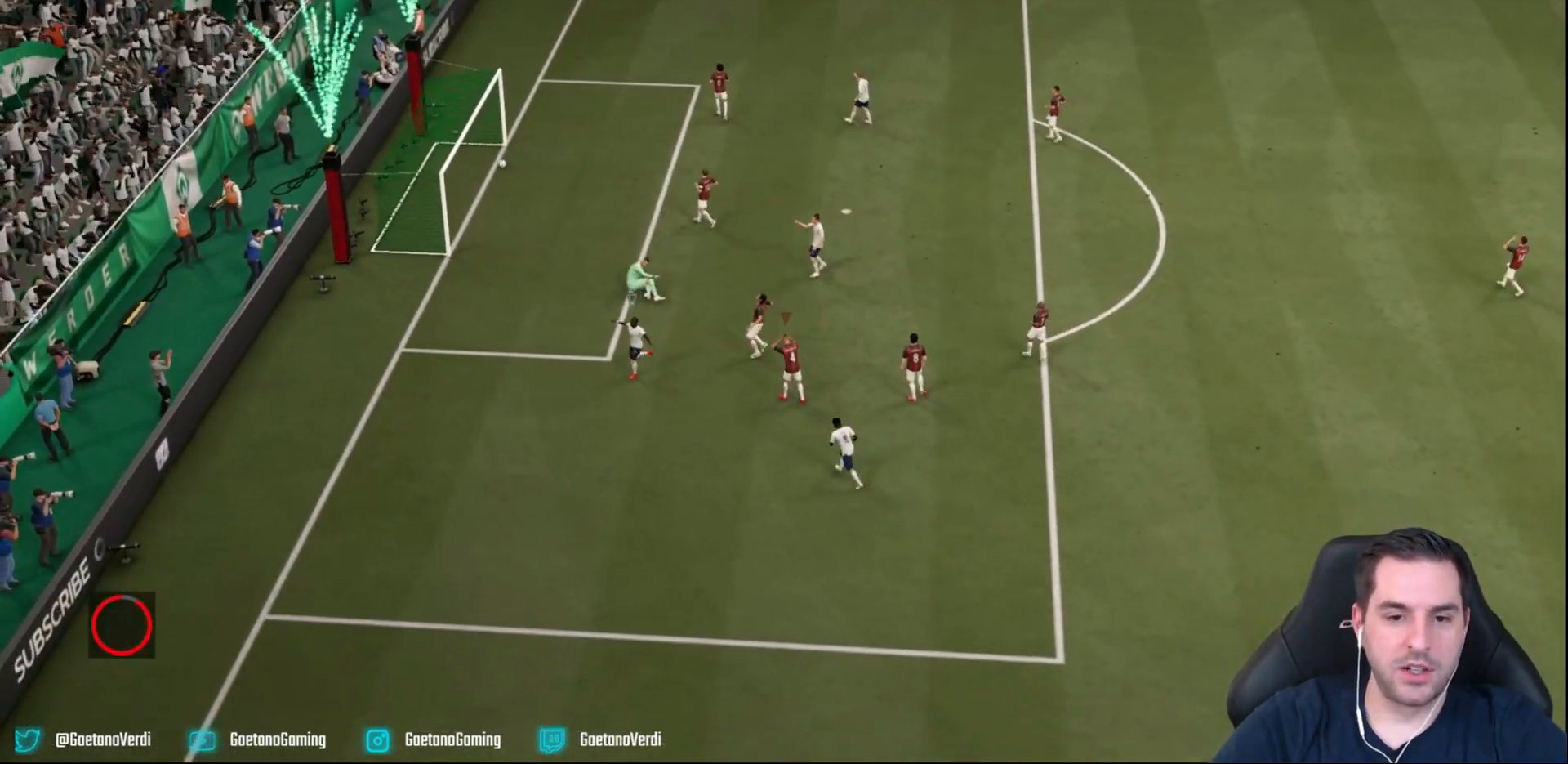
{"buttons": [], "left_stick": "center", "events": []}
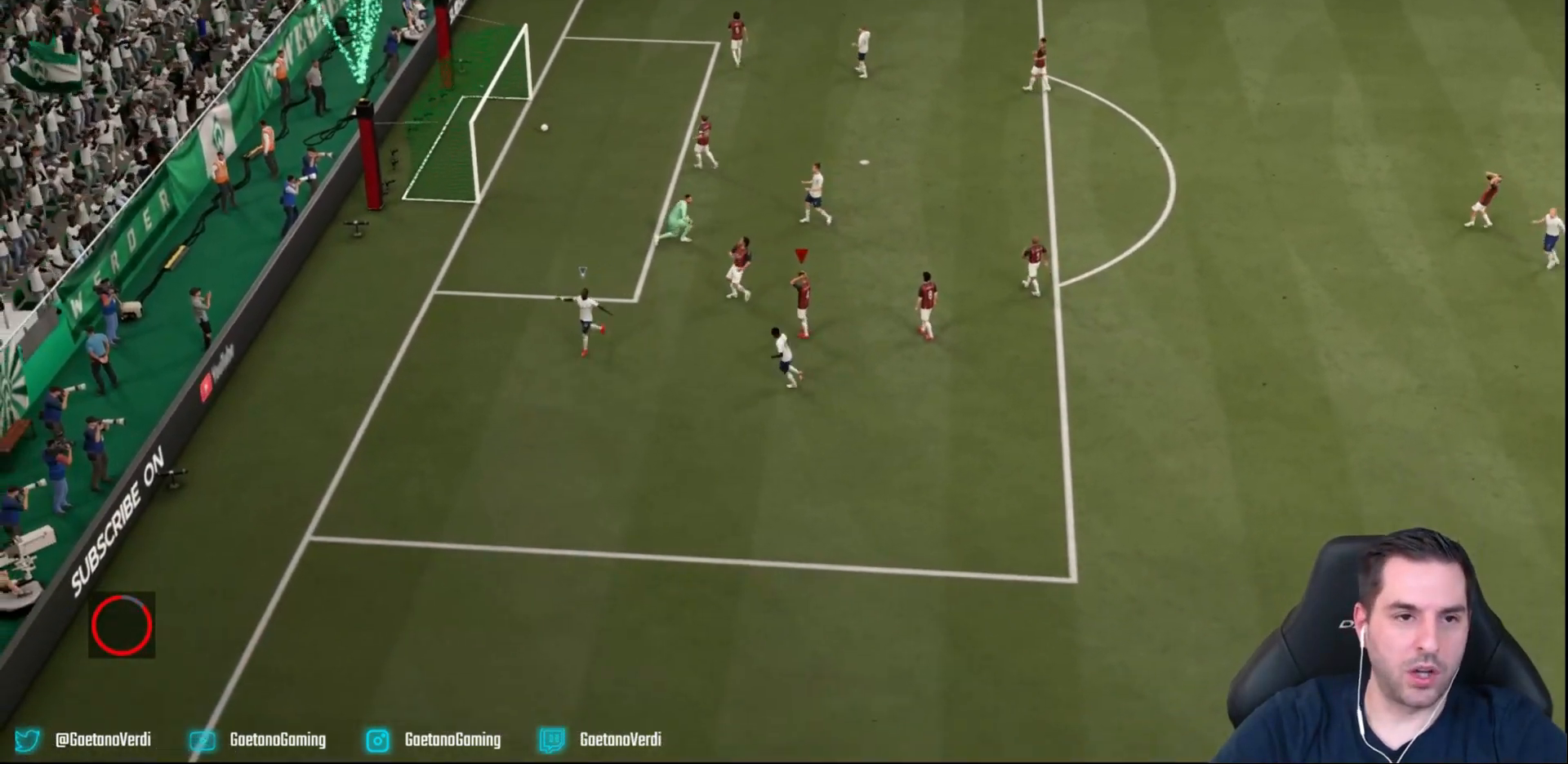
{"buttons": [], "left_stick": "center", "events": []}
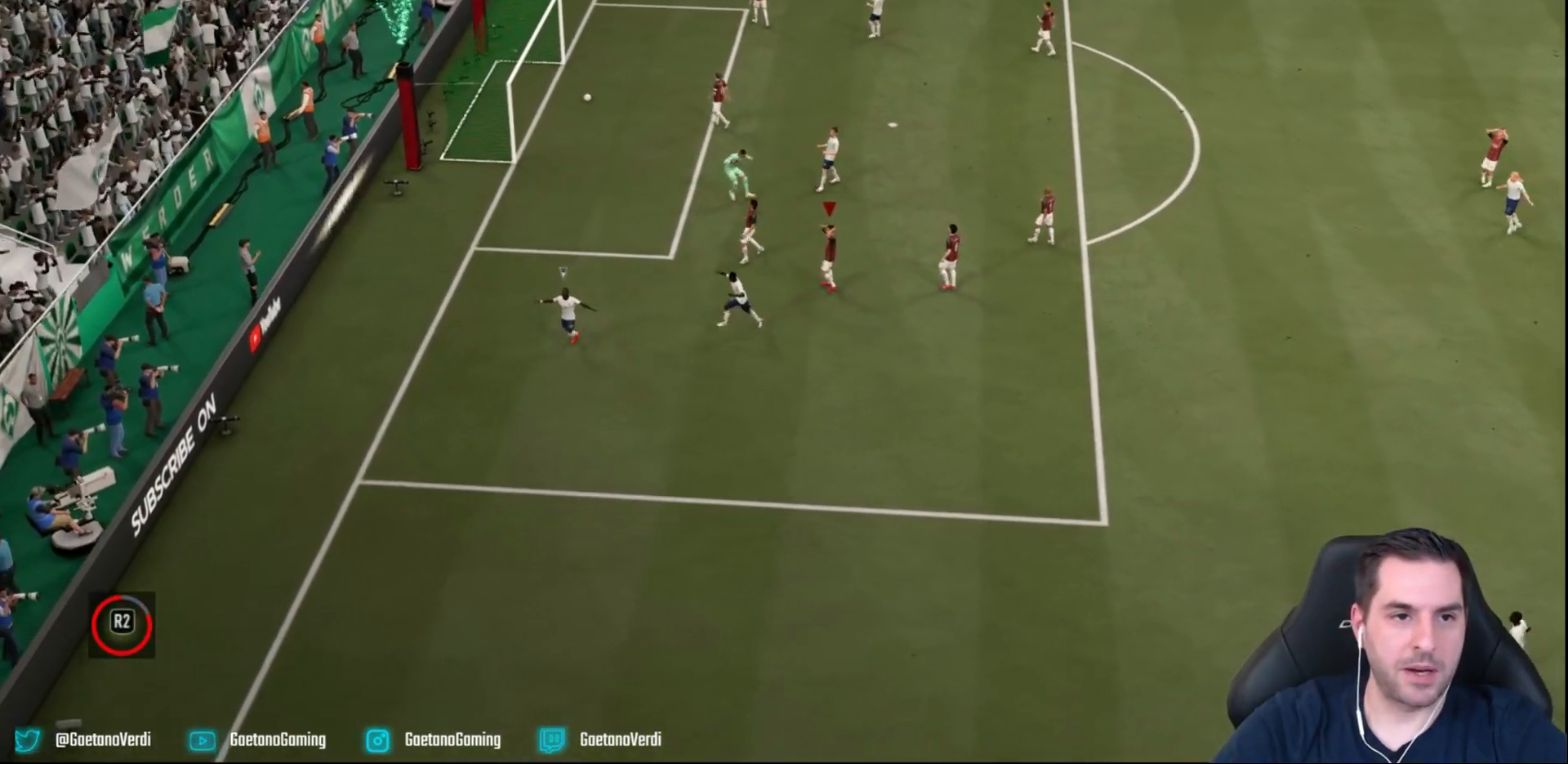
{"buttons": [], "left_stick": "center", "events": []}